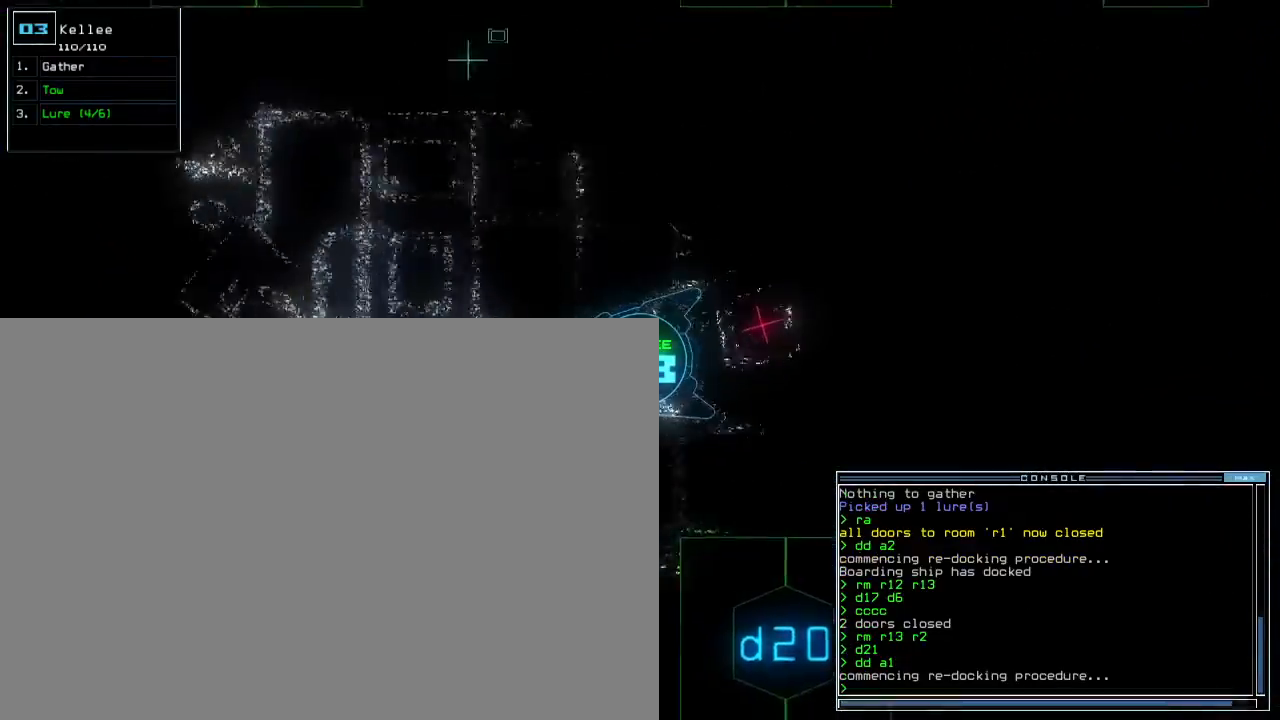
Gameplay with keyboard; each line is a JSON object with the keys held at the frame after it. "events" lists presses ("down") and releases ("up") of ".", "0", "1", "2", "3", "4", "5", "6", "7", "8", "9", "a", "b", "backspace", "c", "caps_lock", "comma", "ctrl_l", "ctrl_r", "d", "down", "e", "equals", "escape", "f", "f8", "g", "h", "i", "j", "k", "l", "left", "m", "minus", "n", "o", "p", "q", "quote", "r", "return", "right", "s", "semicolon", "shift_l", "shift_r", "space", "t", "tab", "tilde", "u", "up", "v", "w", "x", "y" and "z" between this image and that frame as [ms after this image, input, new state], when the widget could be followed in between. No other keys are recorded. Mouse input is not recorded. Not read: other_keys.
{"keys": ["up"]}
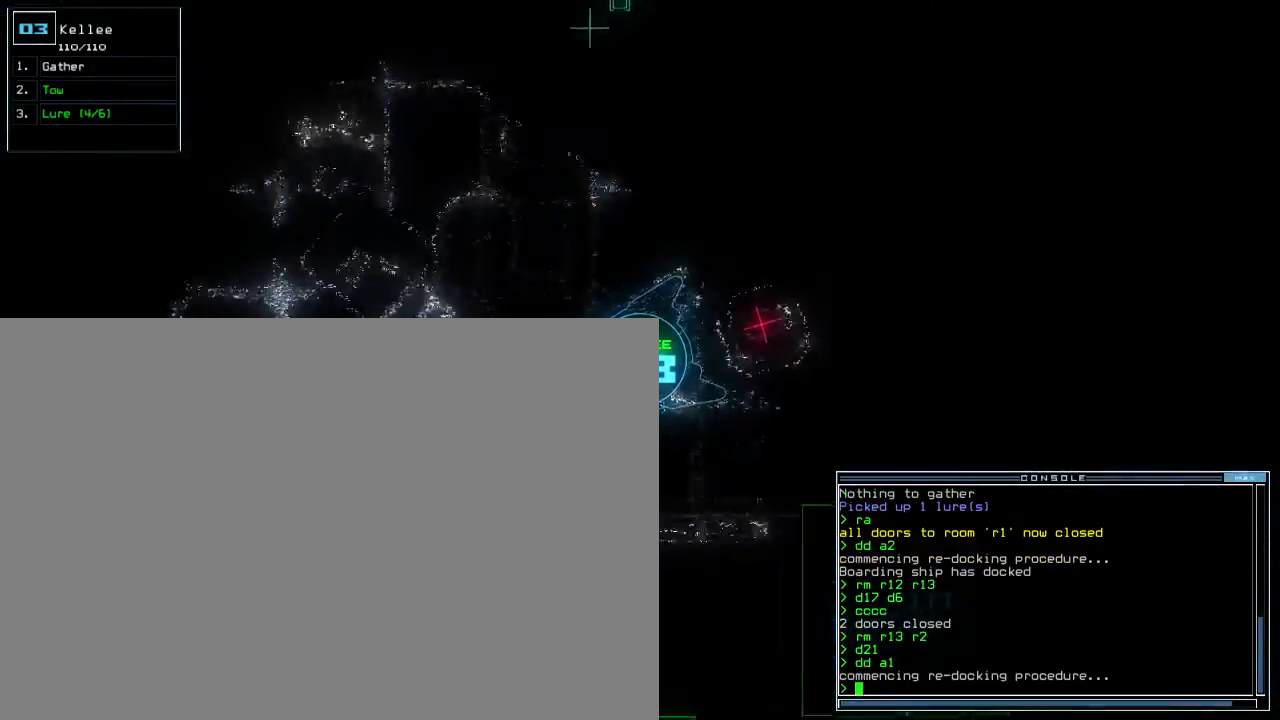
{"keys": ["up"]}
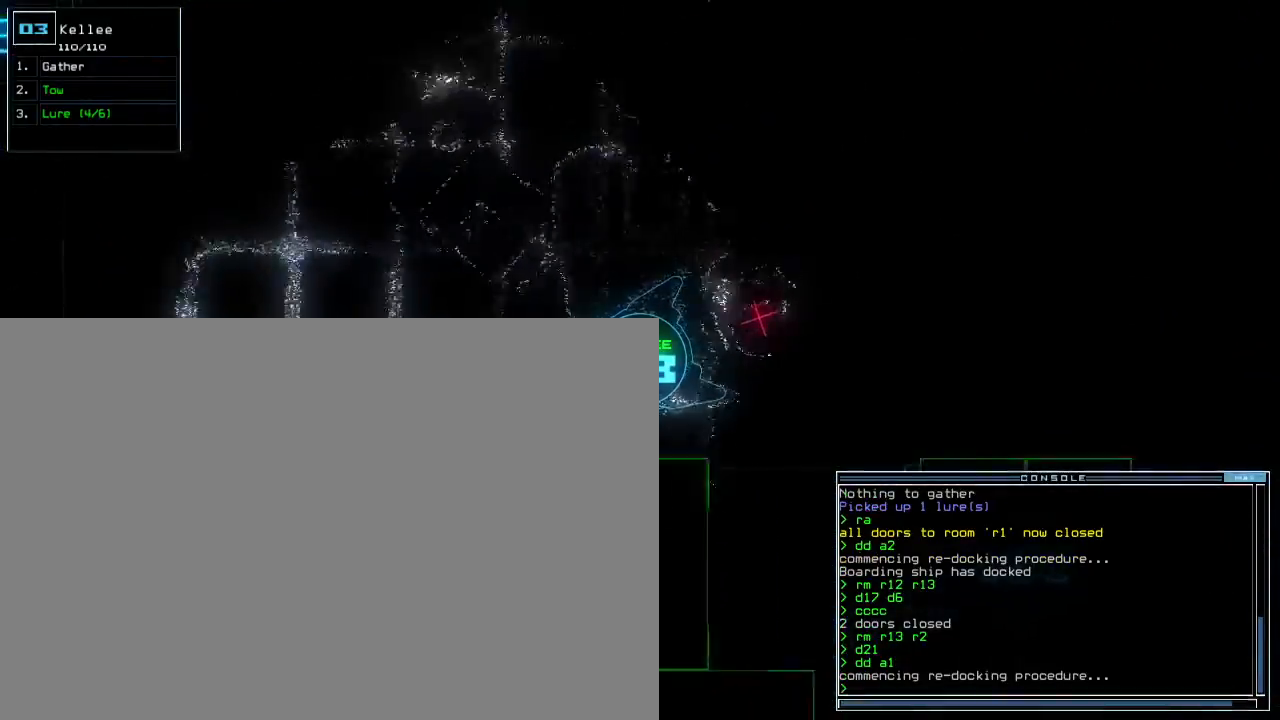
{"keys": ["left", "up"], "events": [[300, "left", "down"]]}
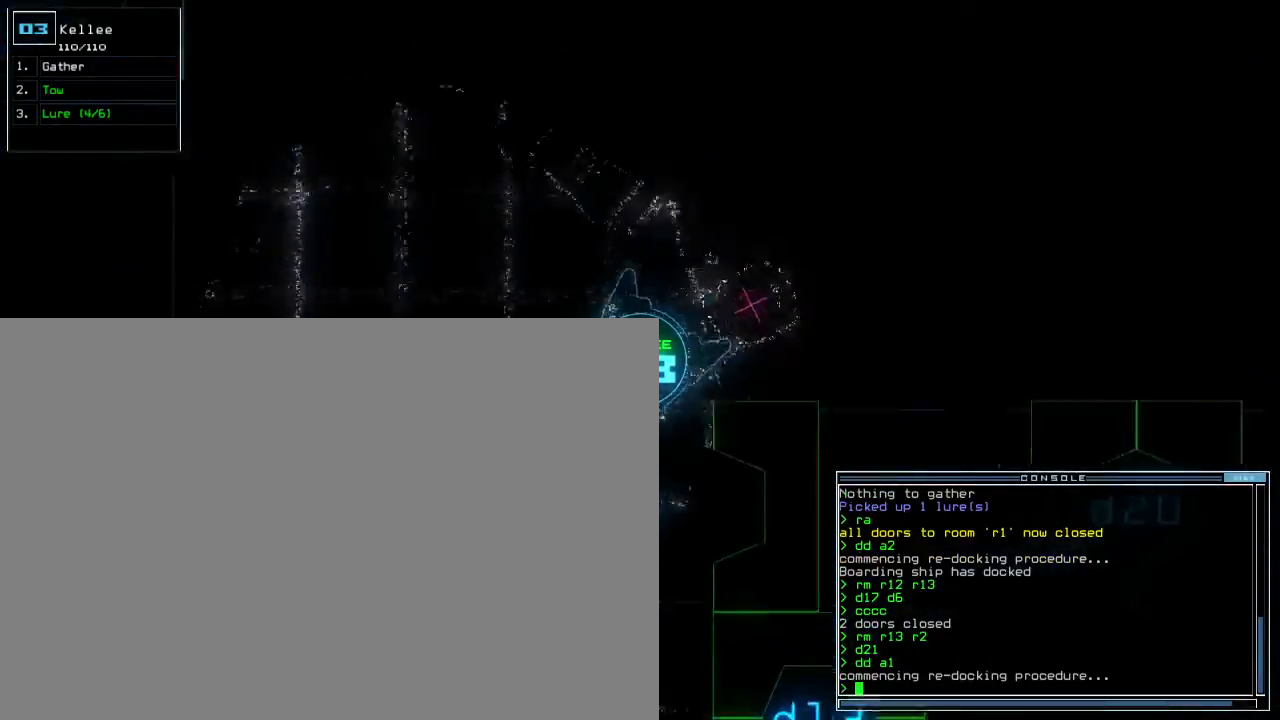
{"keys": ["up"], "events": [[83, "left", "up"], [233, "left", "down"], [300, "left", "up"]]}
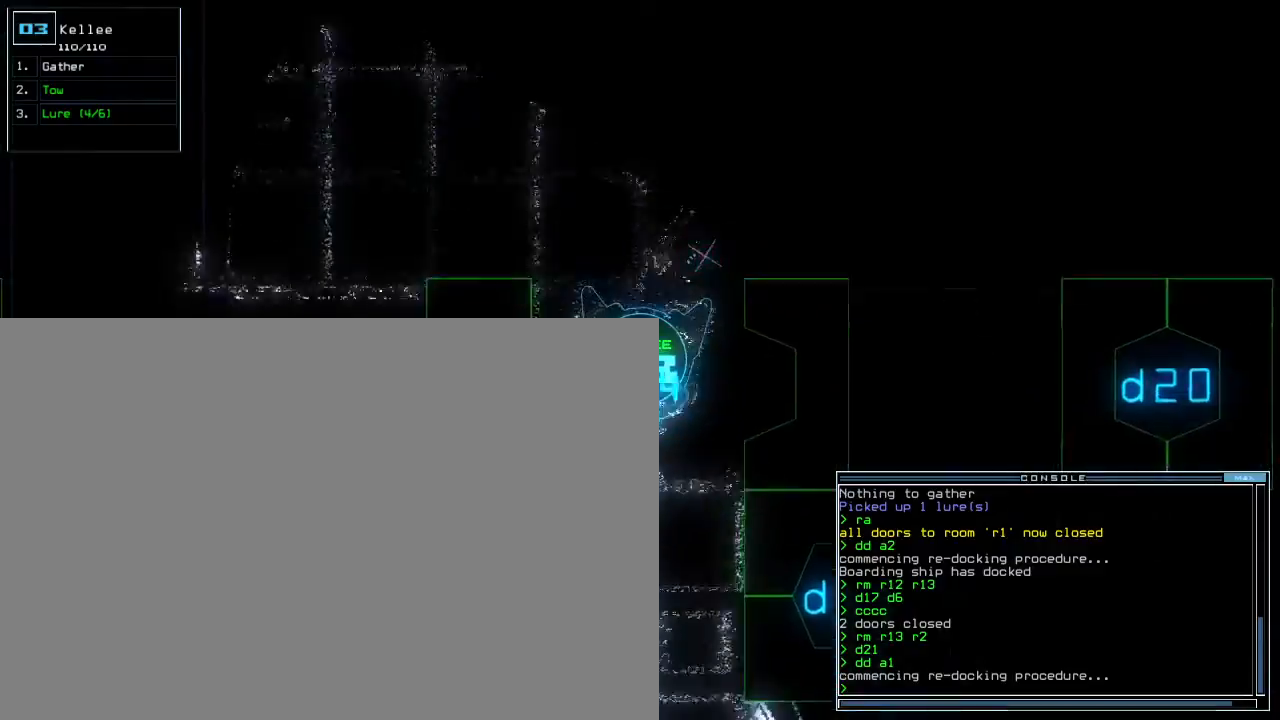
{"keys": ["up"], "events": [[333, "right", "down"], [417, "right", "up"]]}
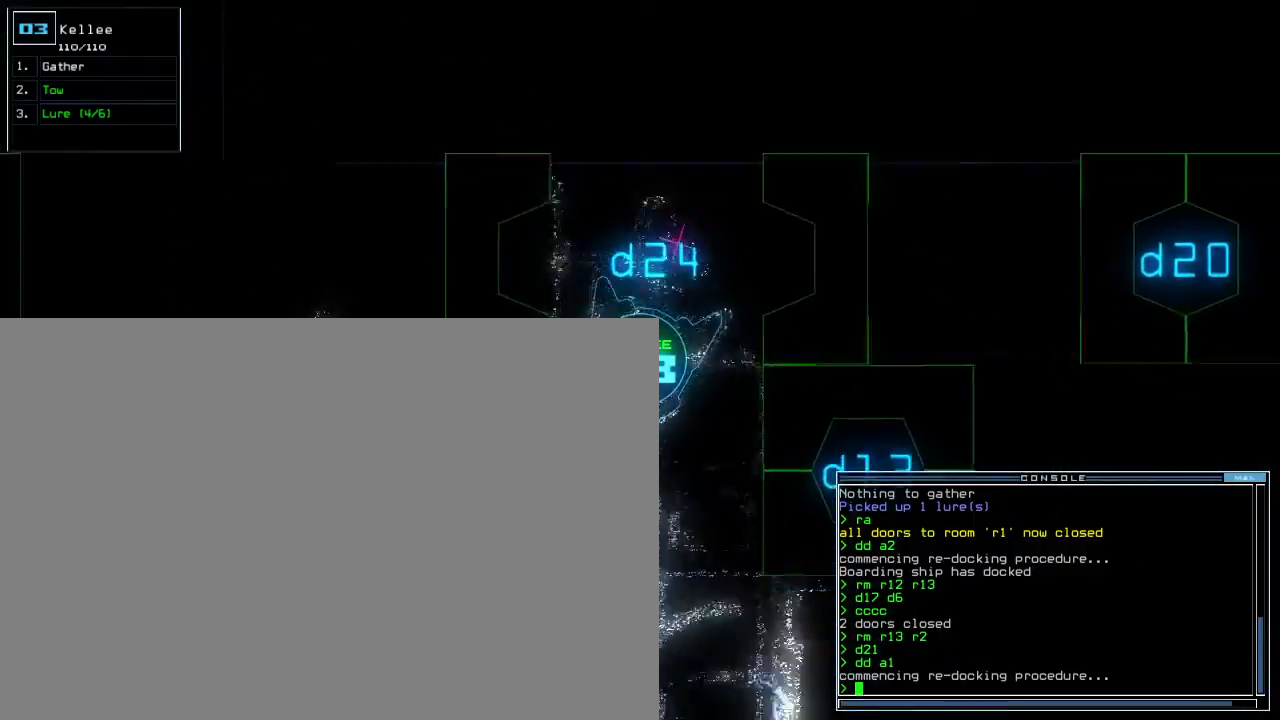
{"keys": ["up"], "events": [[333, "right", "down"], [417, "right", "up"]]}
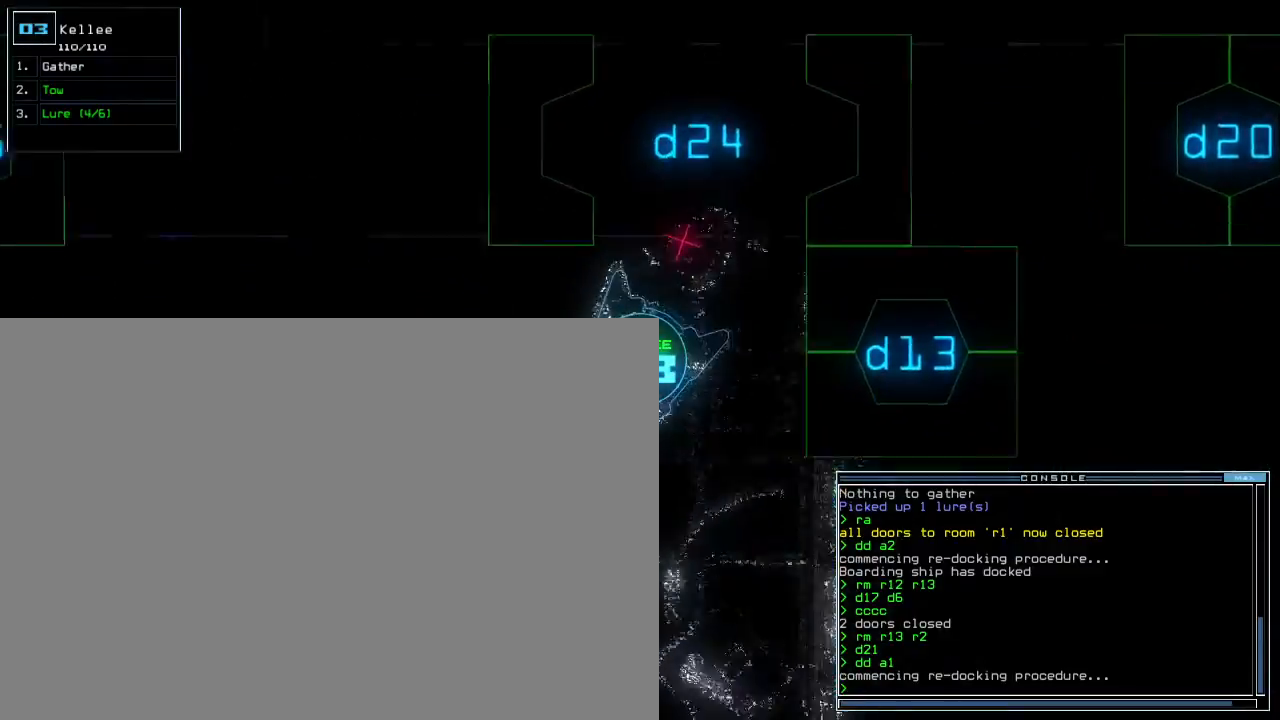
{"keys": ["return", "up"], "events": [[17, "c", "down"], [83, "c", "up"], [133, "c", "down"], [217, "c", "up"], [450, "return", "down"]]}